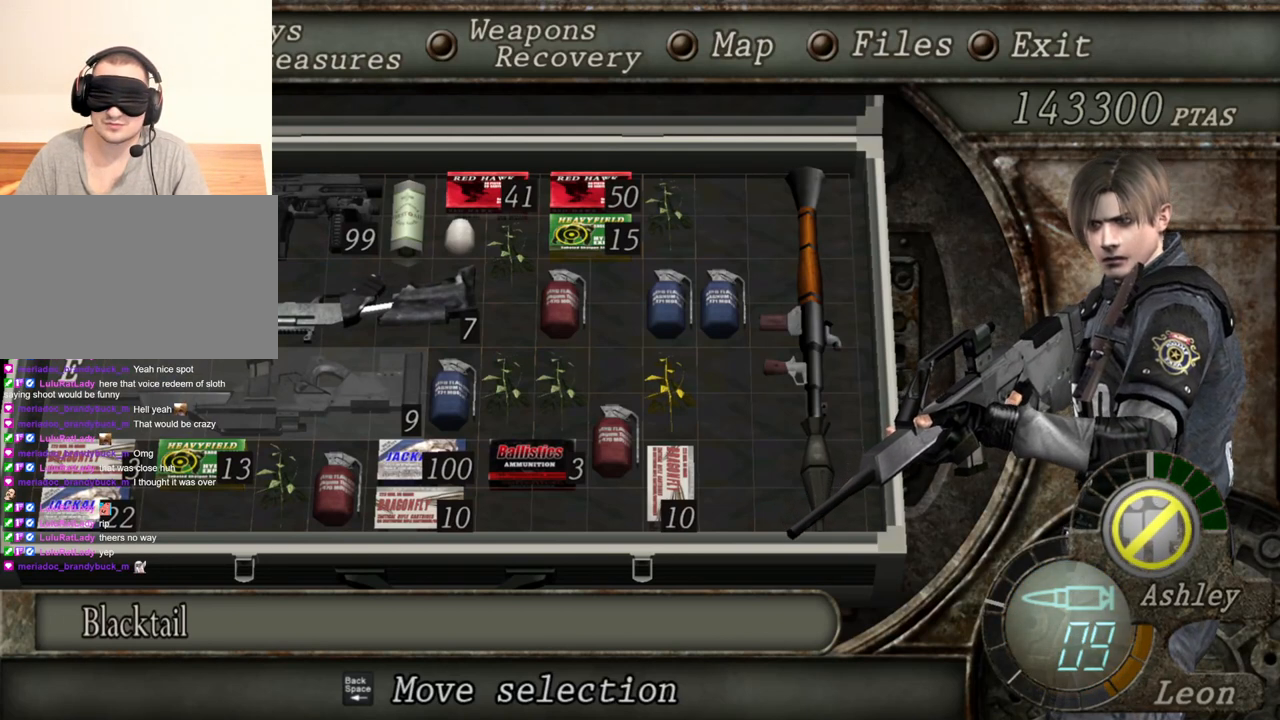
Gameplay with keyboard and mouse; each line is a JSON object with the keys and mouse buttons held at the frame after it. "events" lists presses ("down") and releases ("up") of "1", "2", "3", "4", "5", "a", "alt", "b", "c", "ctrl", "d", "e", "f", "g", "q", "r", "s", "shift", "space", "t", "tab", "tilde", "v", "w", "x", "z", "mouse_left", "mouse_wheel", "mouse_right", "mouse_mb4" and "mouse_mb5" between this image and that frame as [ms after this image, input, new state], when the widget could be followed in between. "mouse_left", "mouse_wheel", "mouse_right", "mouse_mb4", "mouse_mb5" = the "left", "wheel", "right", "mb4", "mb5" buttons of the "mouse" list. No other keys are recorded. "wheel" means that the mouse wheel is clicked or scrolled. Mouse movement is not recorded.
{"keys": [], "mouse": [], "events": [[100, "d", "down"], [300, "d", "up"], [333, "d", "down"], [467, "d", "up"]]}
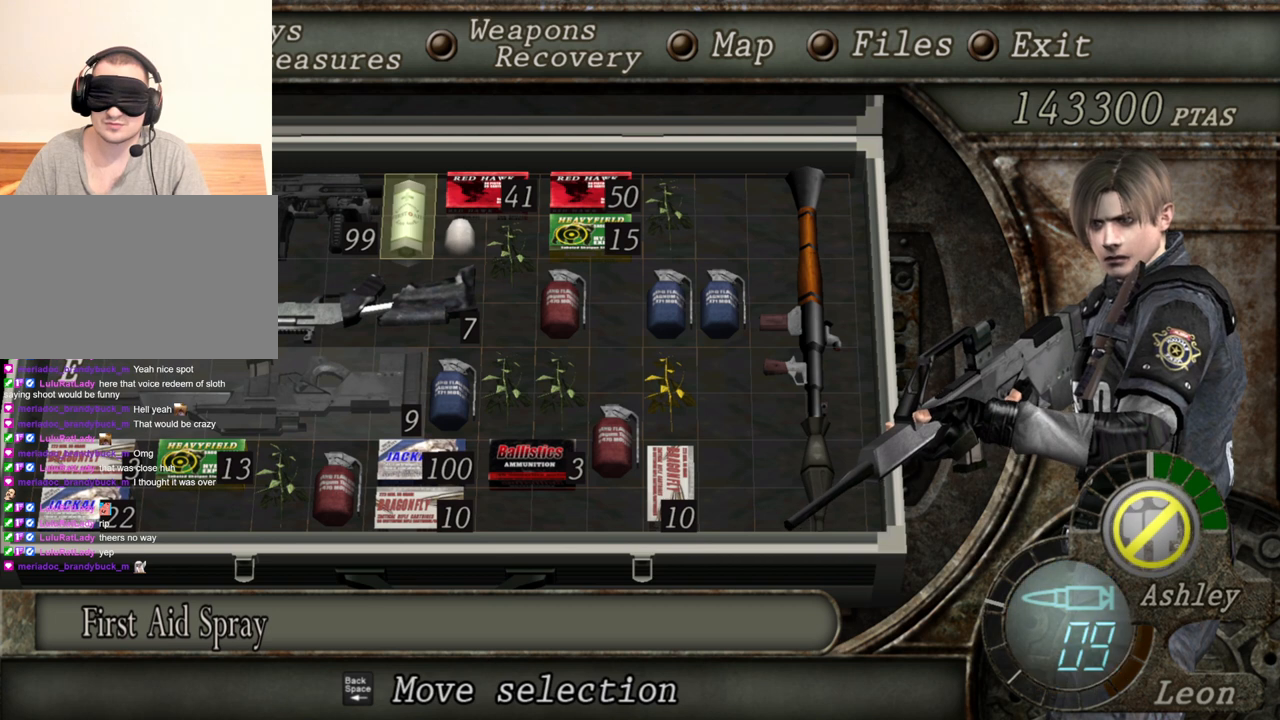
{"keys": [], "mouse": [], "events": [[100, "e", "down"], [233, "e", "up"]]}
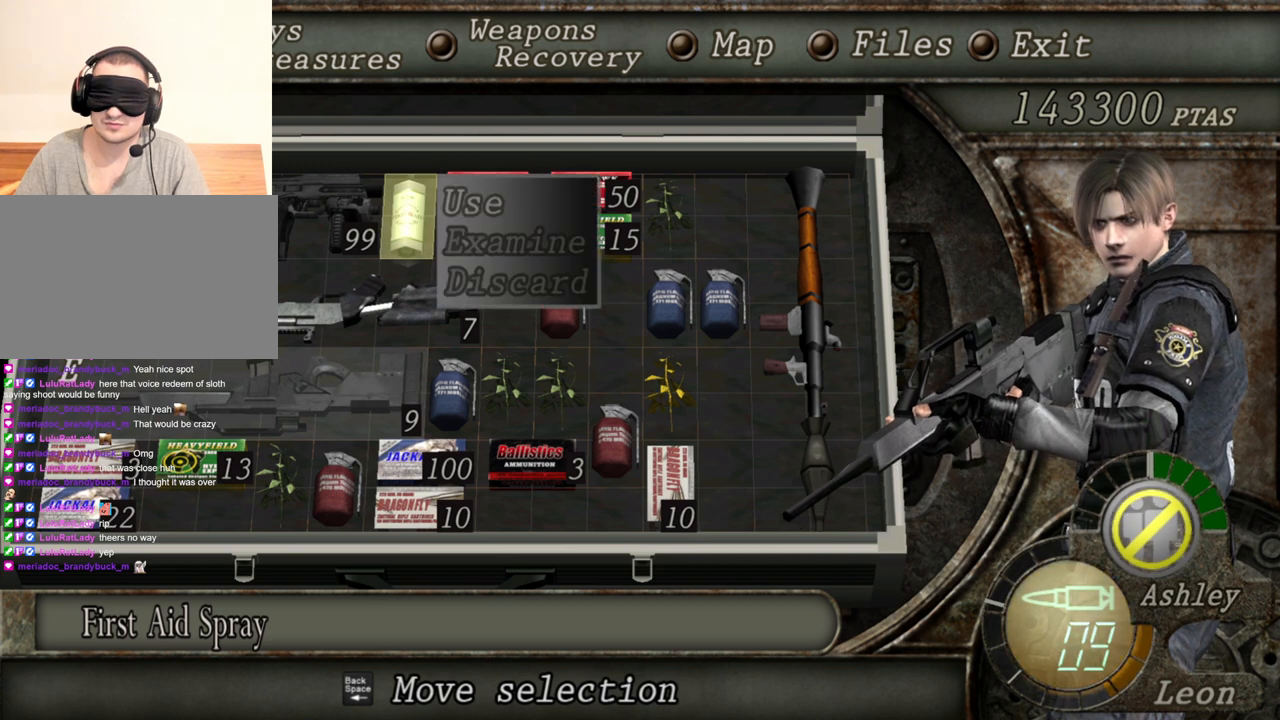
{"keys": [], "mouse": [], "events": [[67, "e", "down"], [200, "e", "up"]]}
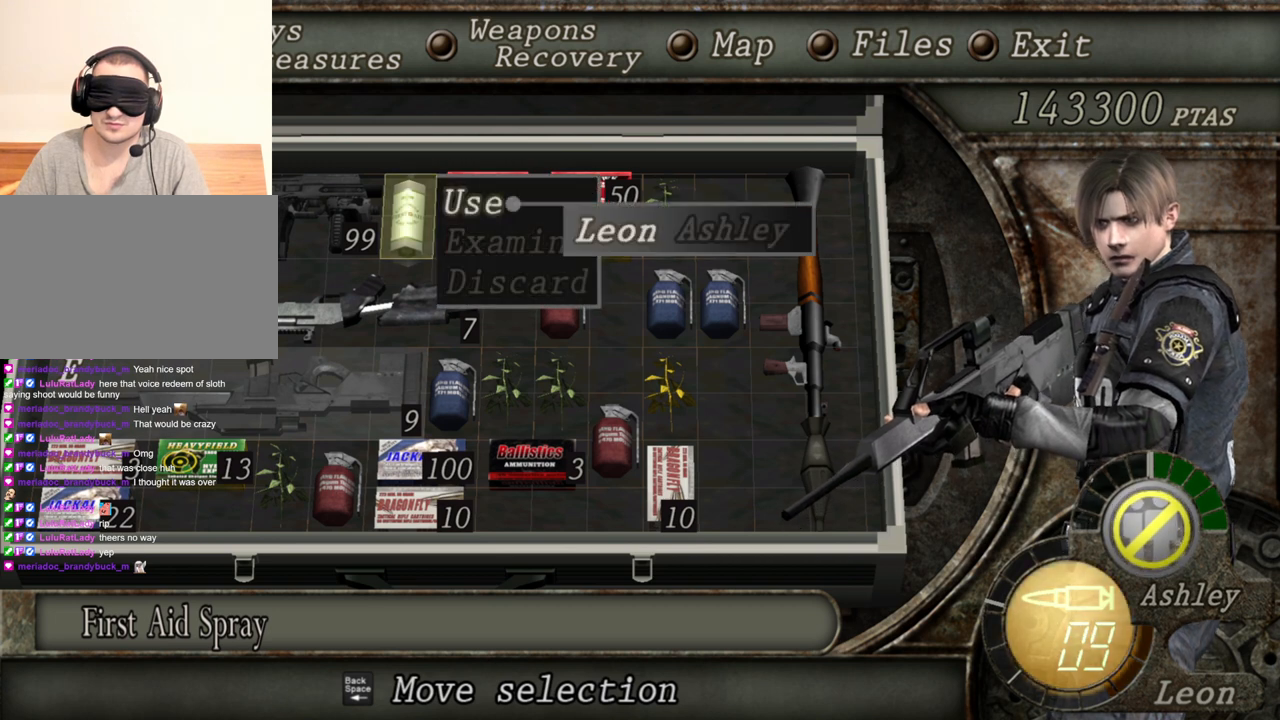
{"keys": [], "mouse": [], "events": [[133, "e", "down"], [233, "e", "up"]]}